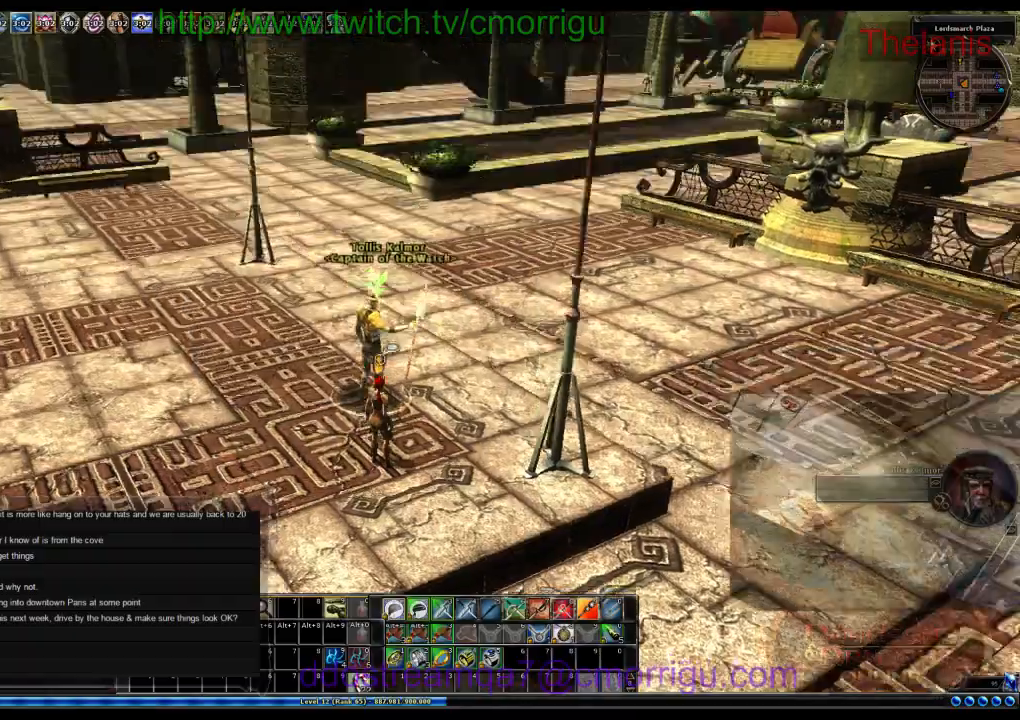
Gameplay with keyboard; each line is a JSON object with the keys held at the frame after it. "events" lists presses ("down") and releases ("up") of ".", "/", "0", "1", "2", "3", "4", "5", "6", "7", "8", "9", "a", "b", "backslash", "backspace", "c", "caps_lock", "comma", "ctrl_l", "ctrl_r", "d", "e", "equals", "escape", "f", "f1", "f10", "f11", "f12", "f2", "f3", "f4", "f5", "f6", "f7", "f8", "f9", "g", "h", "i", "j", "k", "l", "lbracket", "m", "minus", "n", "o", "p", "q", "quote", "r", "rbracket", "return", "s", "semicolon", "shift_l", "shift_r", "space", "t", "tab", "tilde", "u", "v", "w", "x", "y" and "z" between this image and that frame as [ms after this image, input, new state], when the widget could be followed in between. No other keys are recorded. Mouse input is not recorded.
{"keys": ["a", "w"], "events": [[200, "a", "down"], [333, "w", "down"]]}
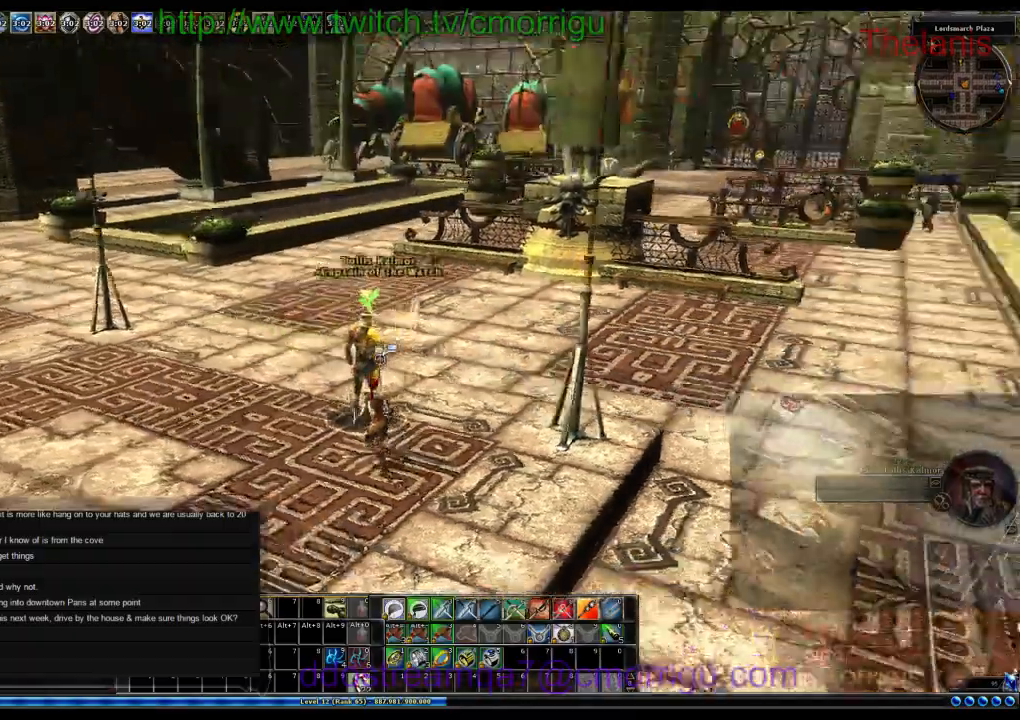
{"keys": [], "events": [[300, "a", "up"], [300, "w", "up"]]}
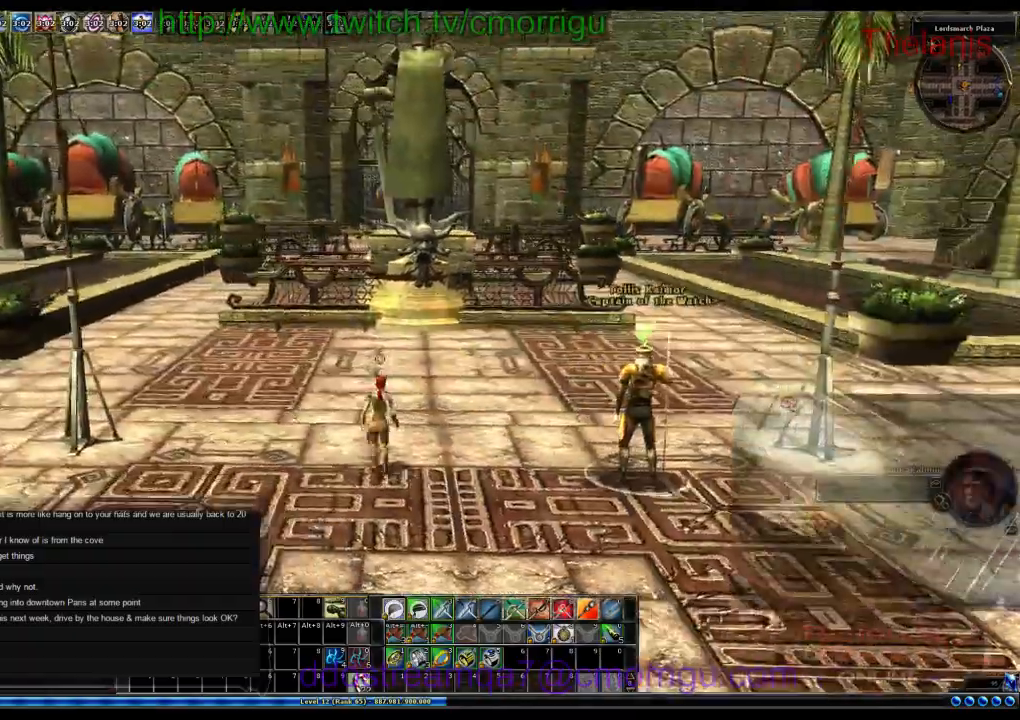
{"keys": [], "events": []}
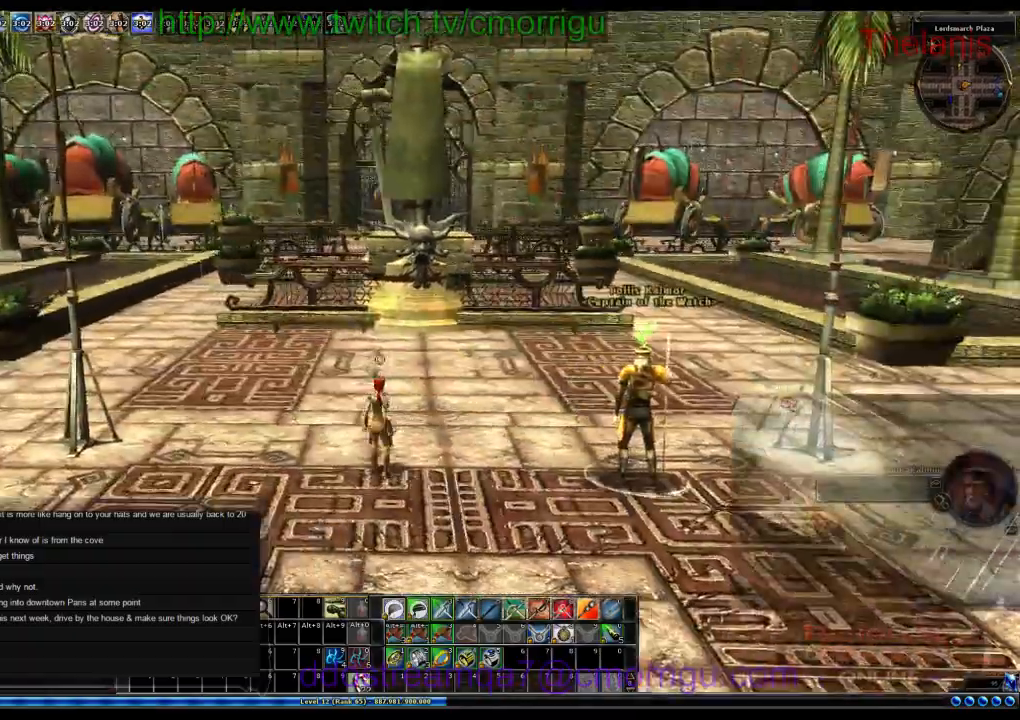
{"keys": ["d"], "events": [[166, "d", "down"]]}
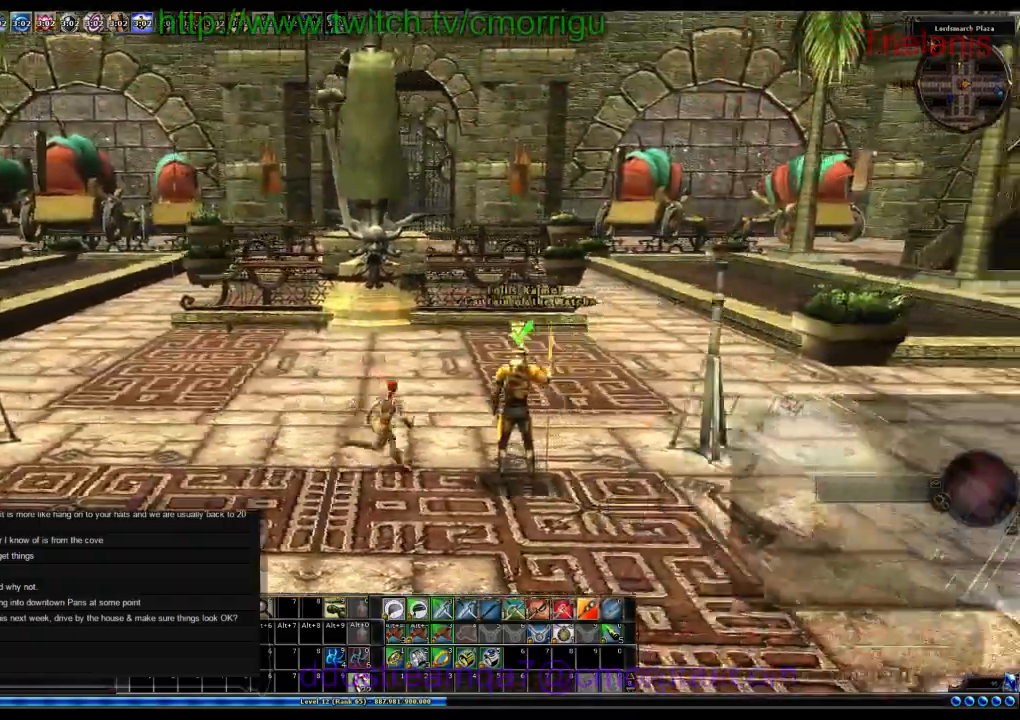
{"keys": [], "events": [[266, "d", "up"]]}
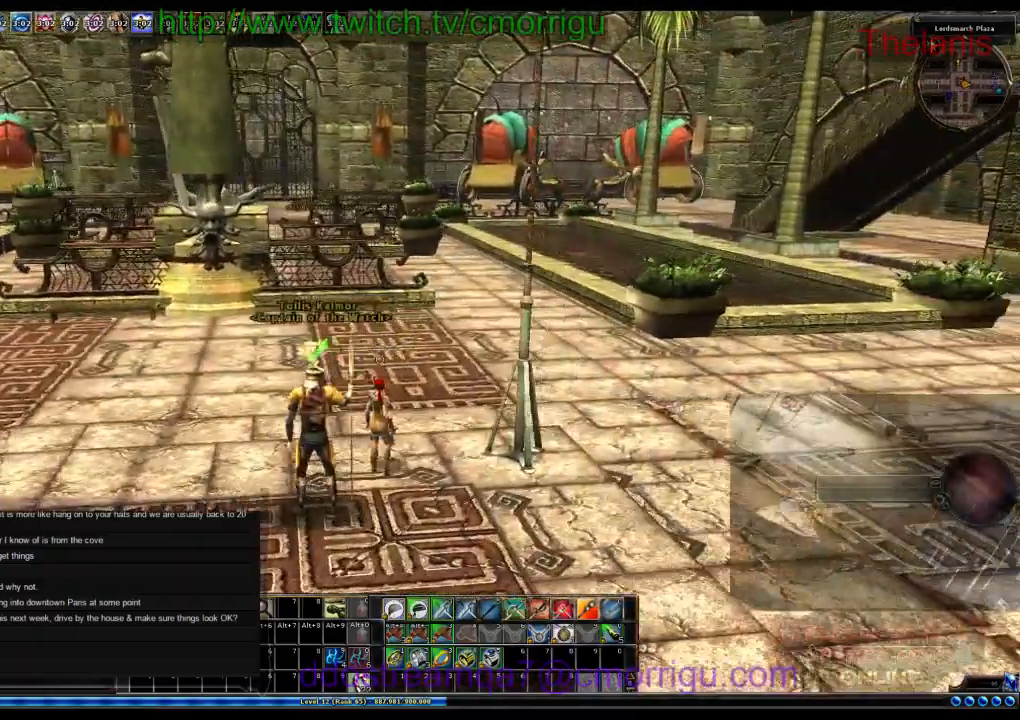
{"keys": [], "events": [[133, "d", "down"], [466, "d", "up"]]}
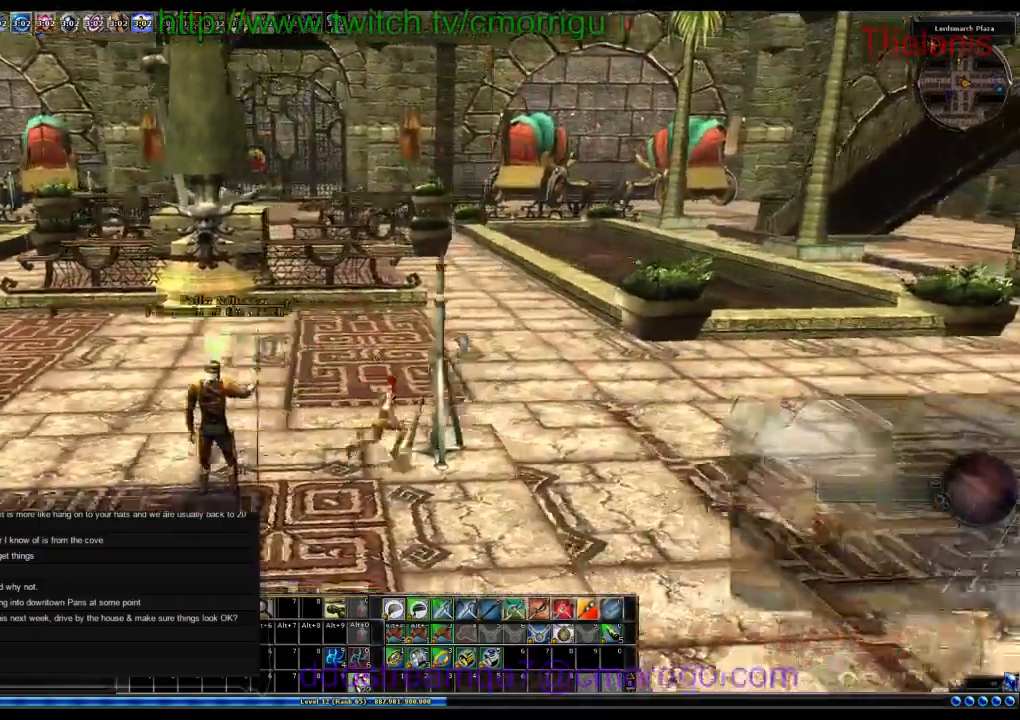
{"keys": [], "events": []}
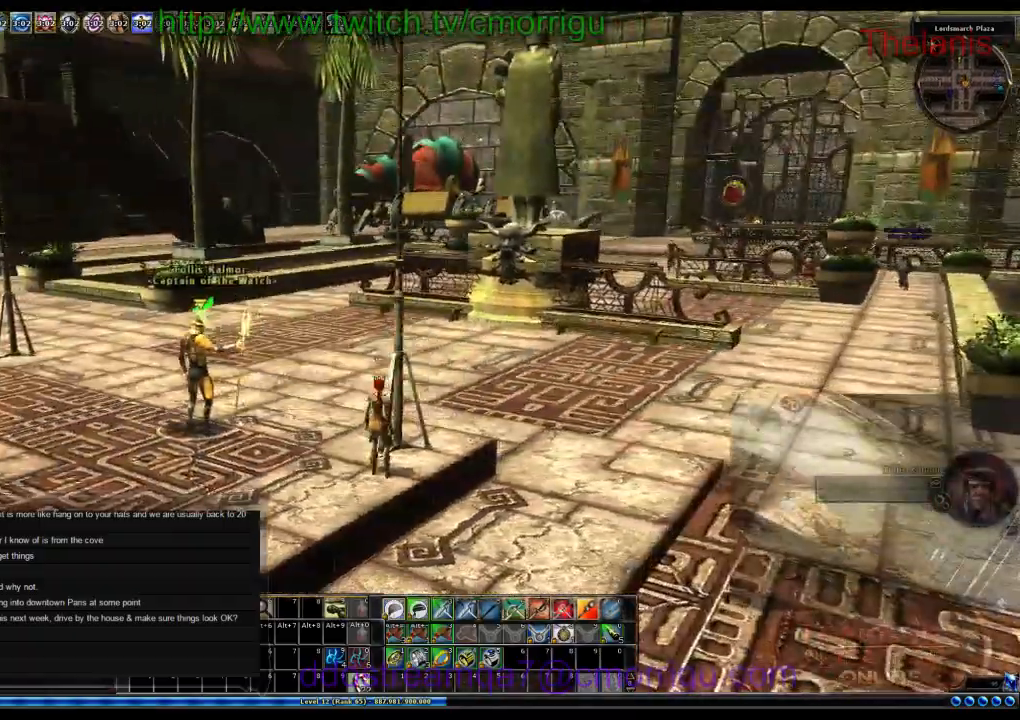
{"keys": ["a", "s"], "events": [[200, "a", "down"], [333, "s", "down"]]}
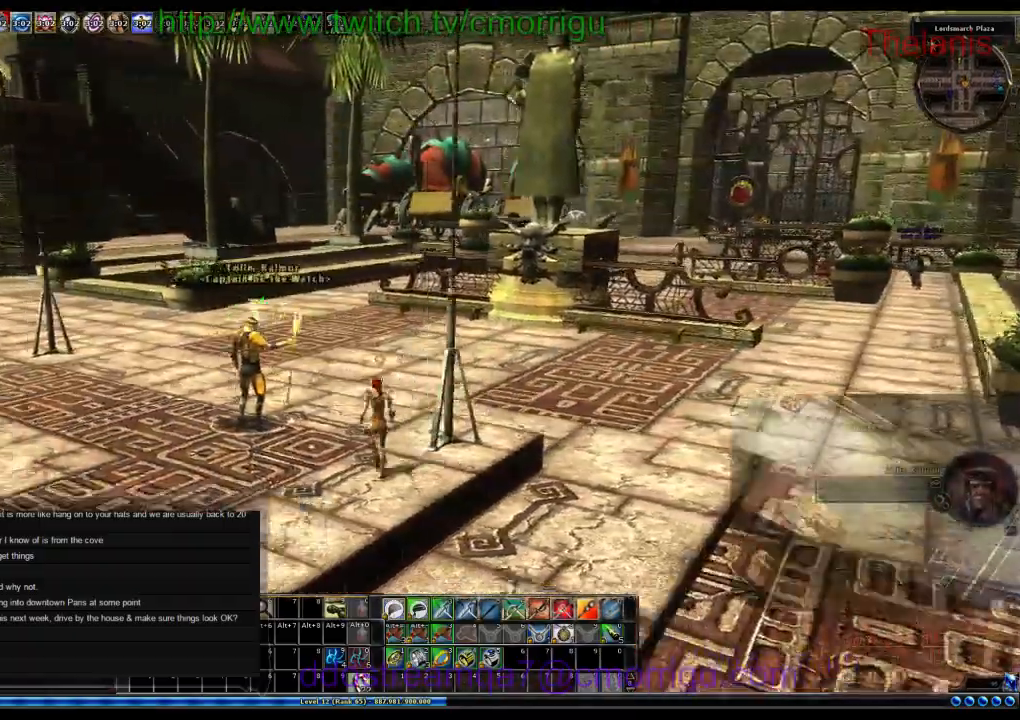
{"keys": ["a", "w"], "events": [[33, "s", "up"], [400, "w", "down"]]}
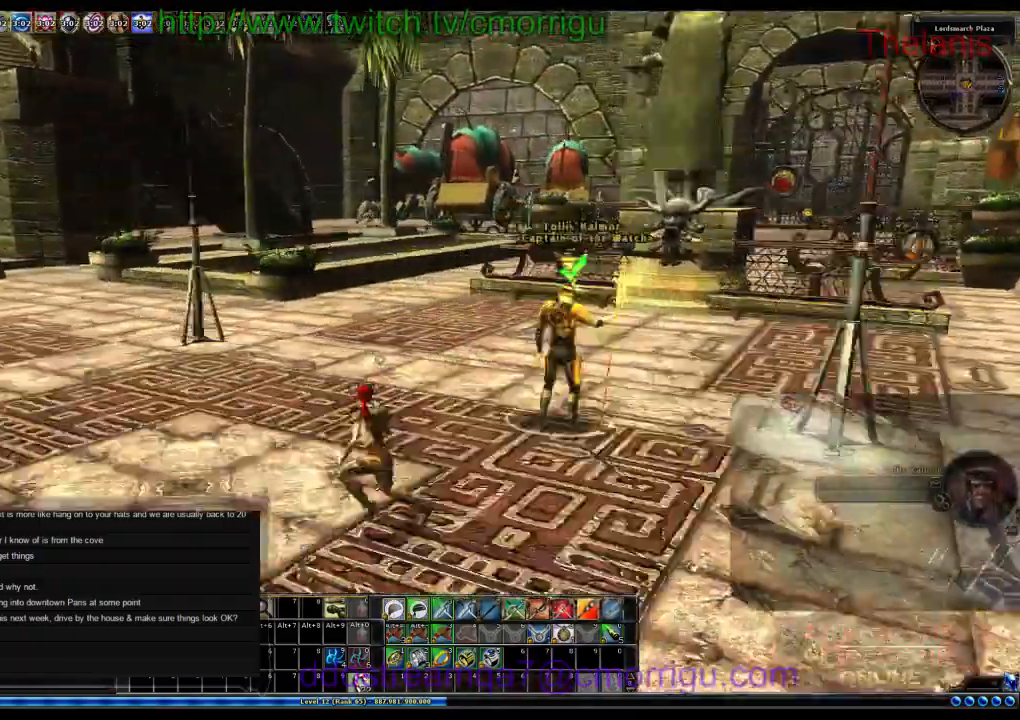
{"keys": []}
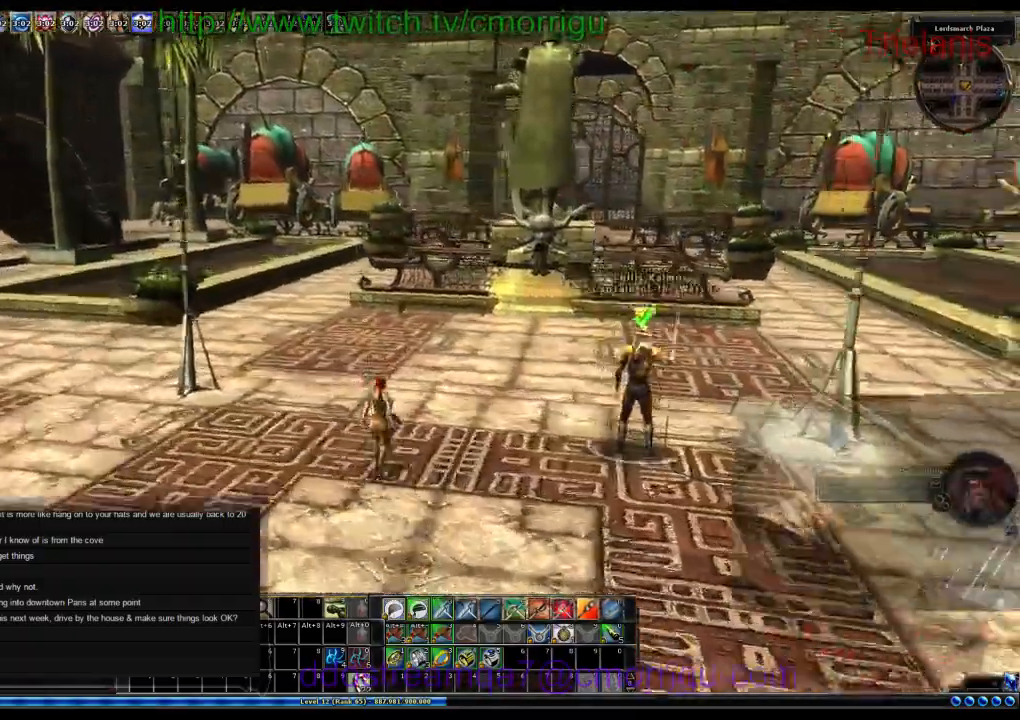
{"keys": [], "events": []}
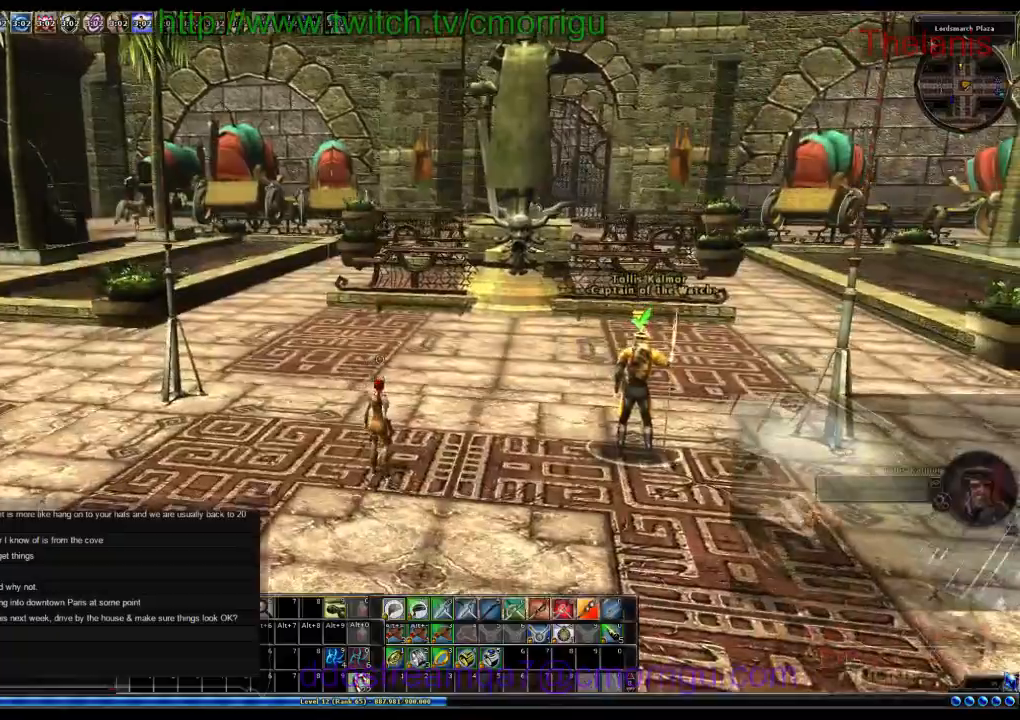
{"keys": [], "events": [[33, "d", "down"], [133, "w", "down"], [400, "d", "up"], [466, "w", "up"]]}
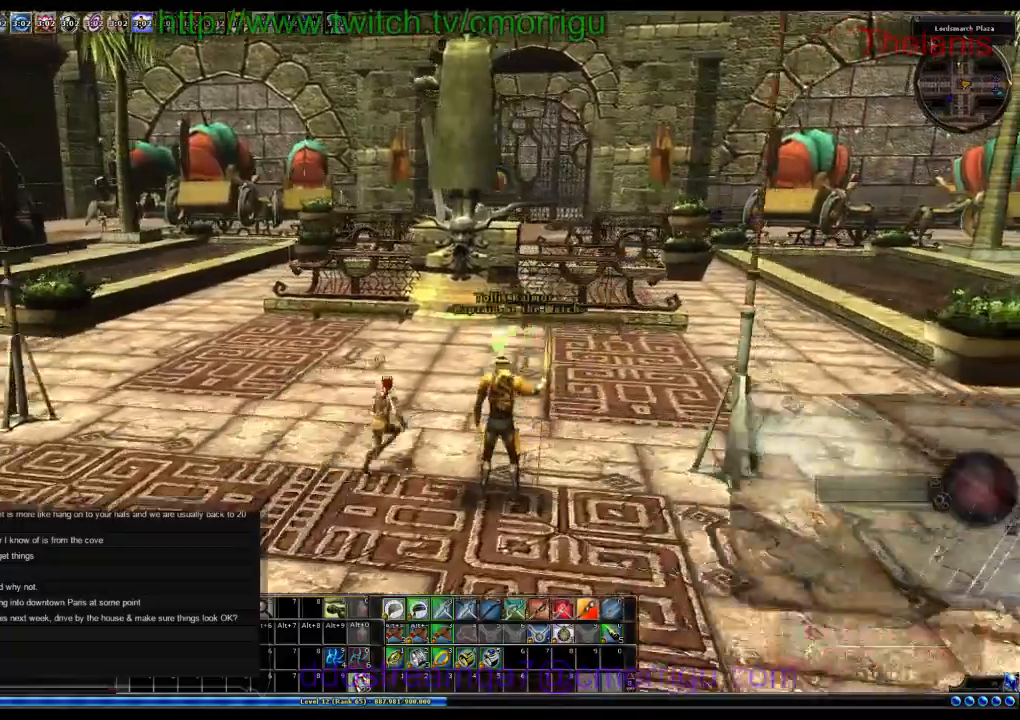
{"keys": ["d"], "events": [[333, "d", "down"]]}
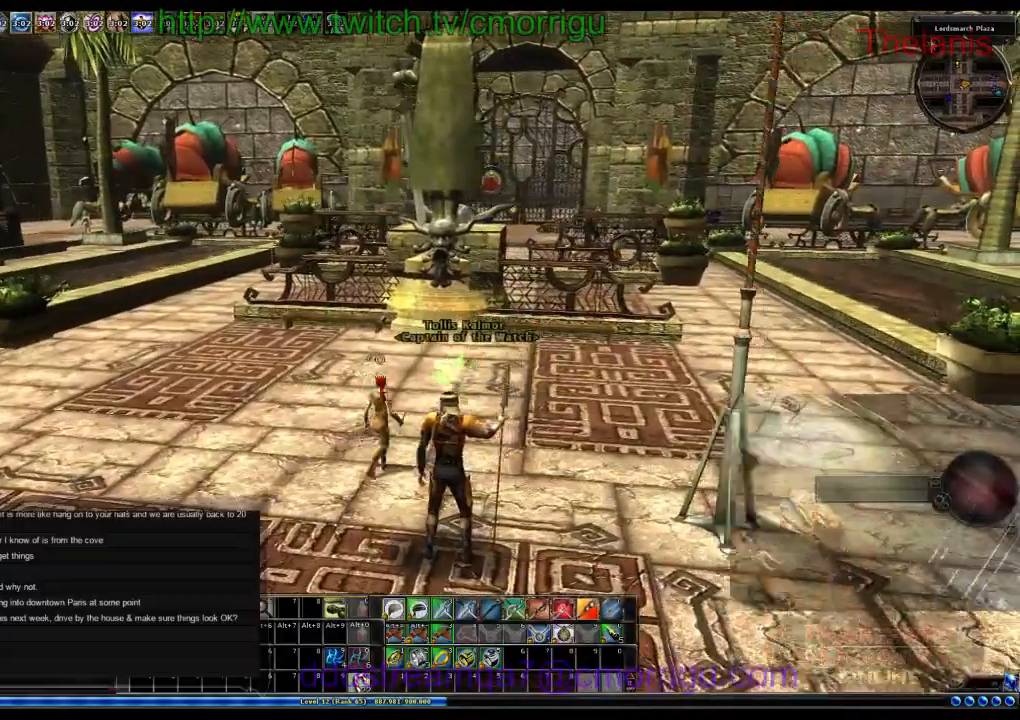
{"keys": ["s"], "events": [[133, "s", "down"], [200, "d", "up"]]}
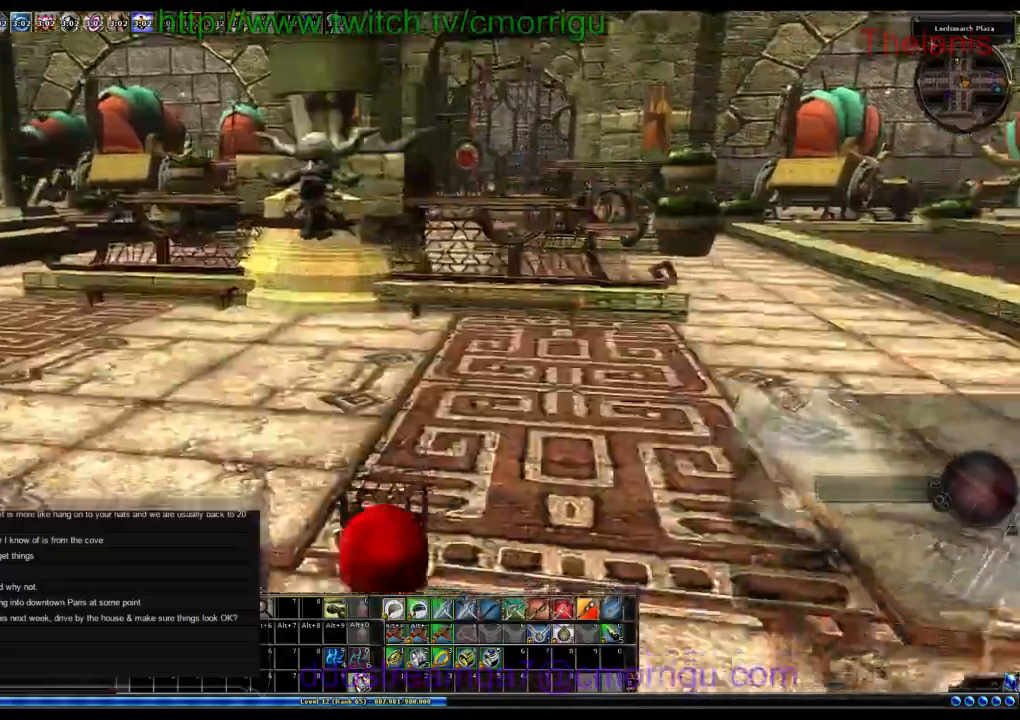
{"keys": ["a", "s"], "events": [[433, "a", "down"]]}
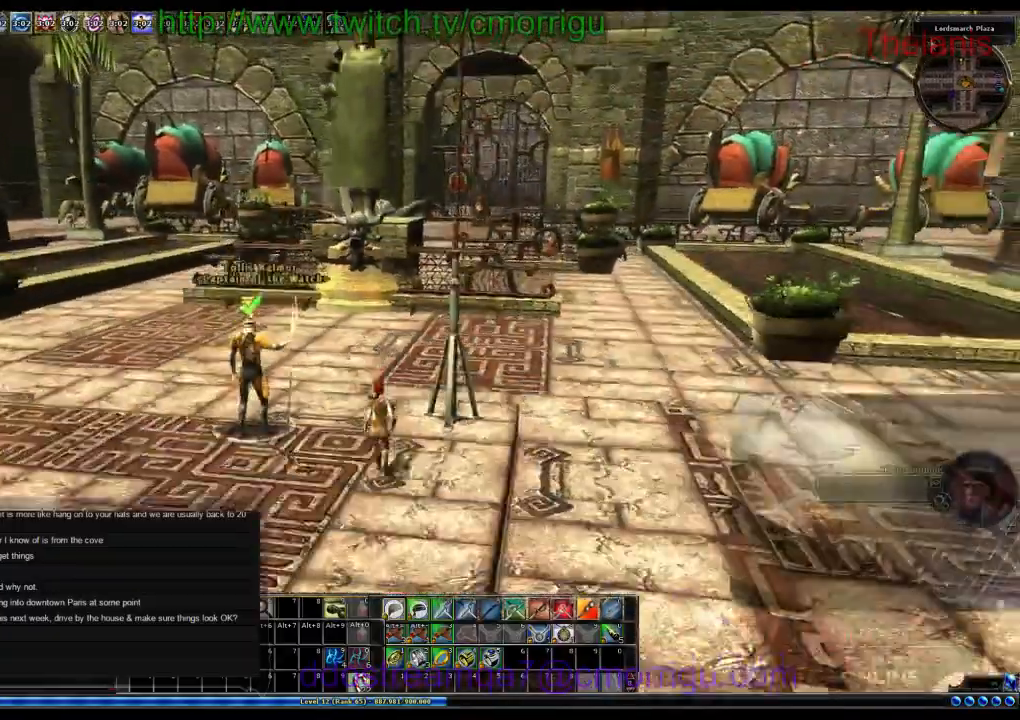
{"keys": ["a"]}
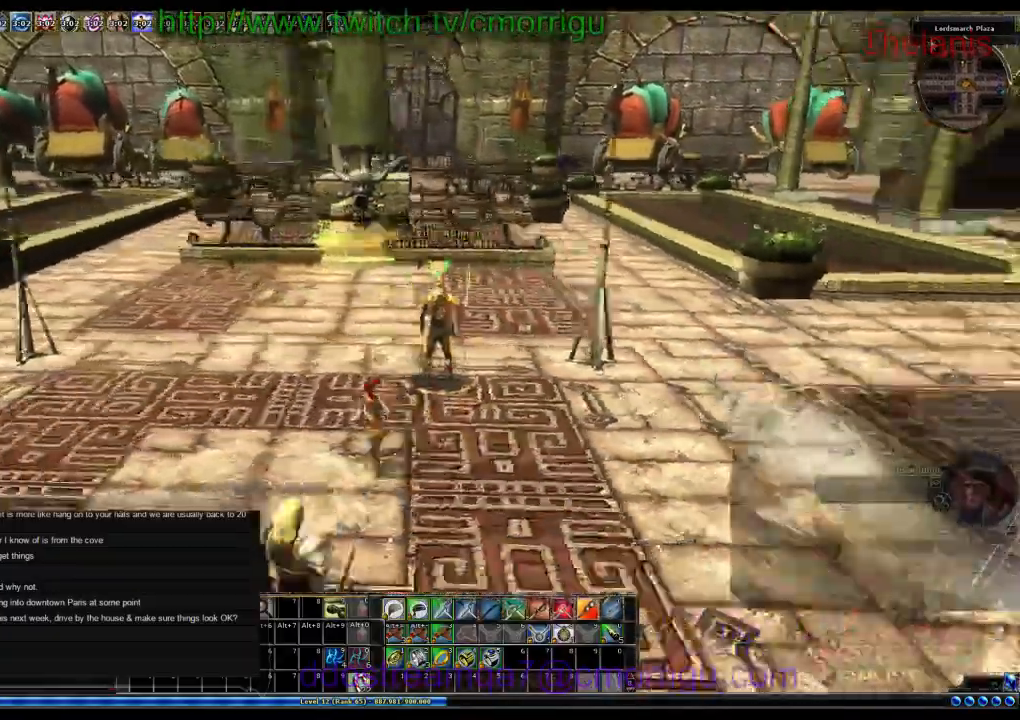
{"keys": ["w"], "events": [[100, "w", "down"], [333, "a", "up"]]}
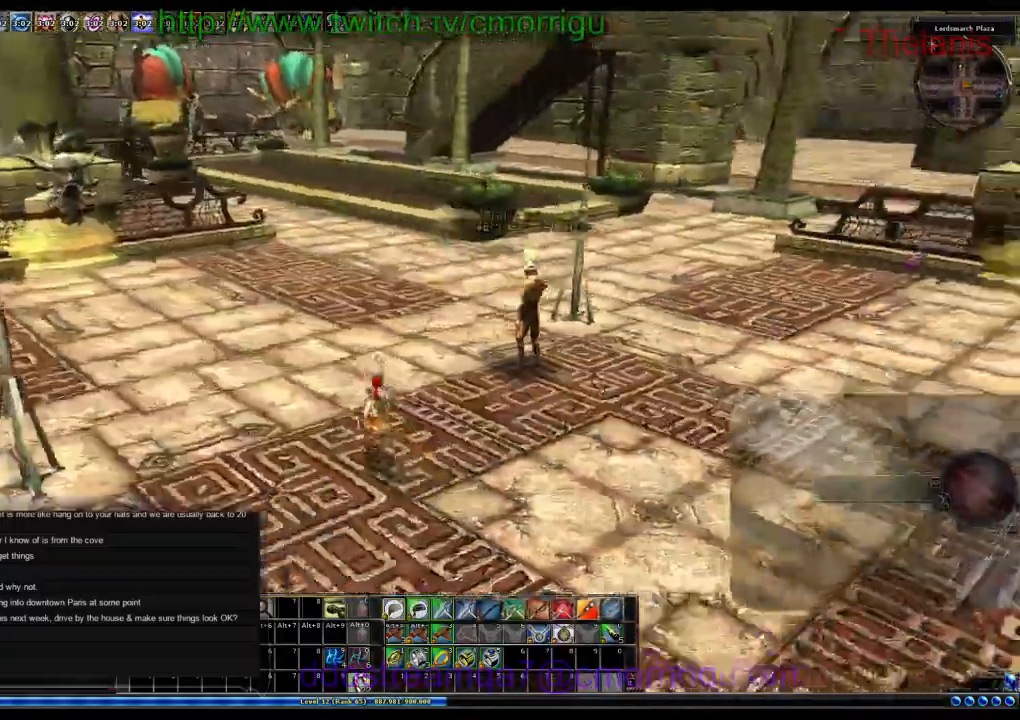
{"keys": ["w"], "events": []}
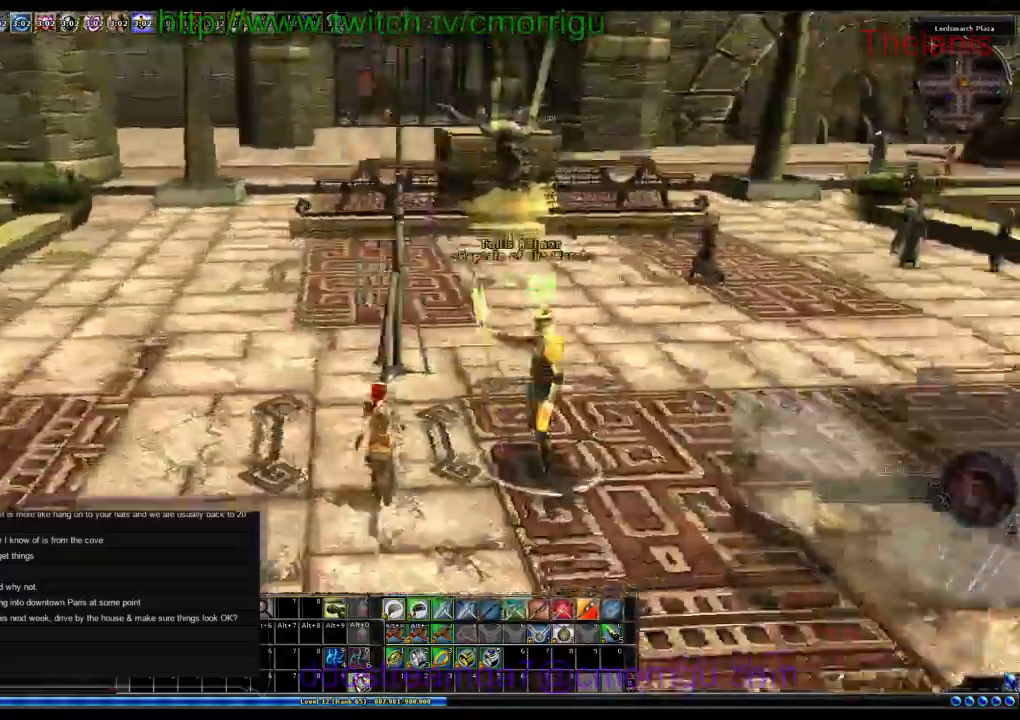
{"keys": ["d", "w"], "events": [[333, "d", "down"]]}
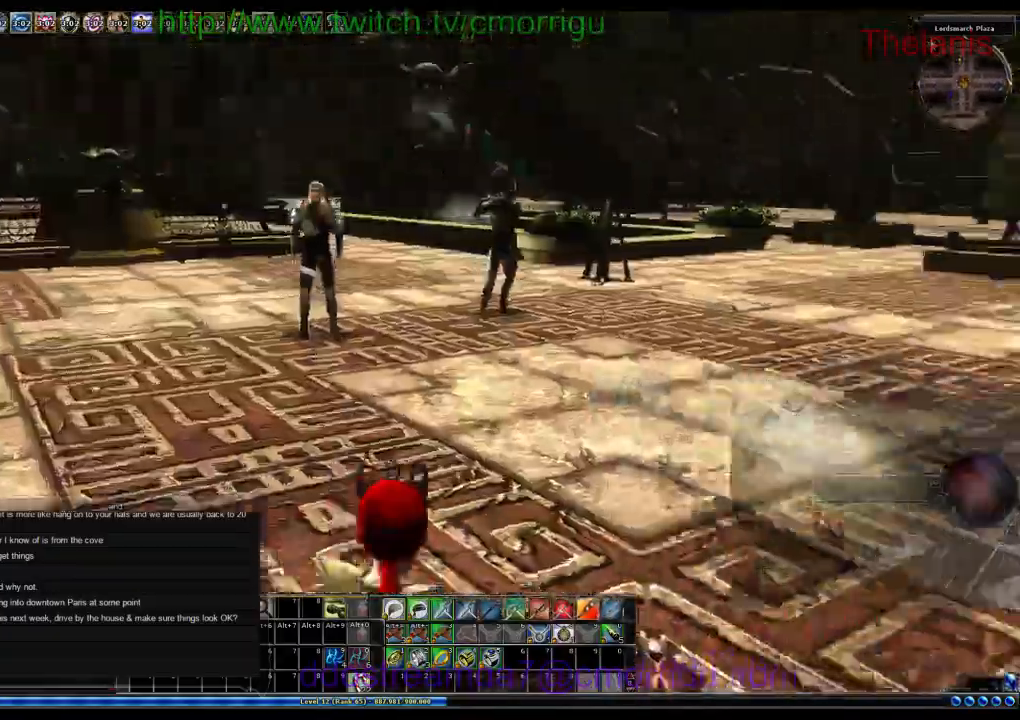
{"keys": [], "events": [[133, "d", "up"], [400, "w", "up"]]}